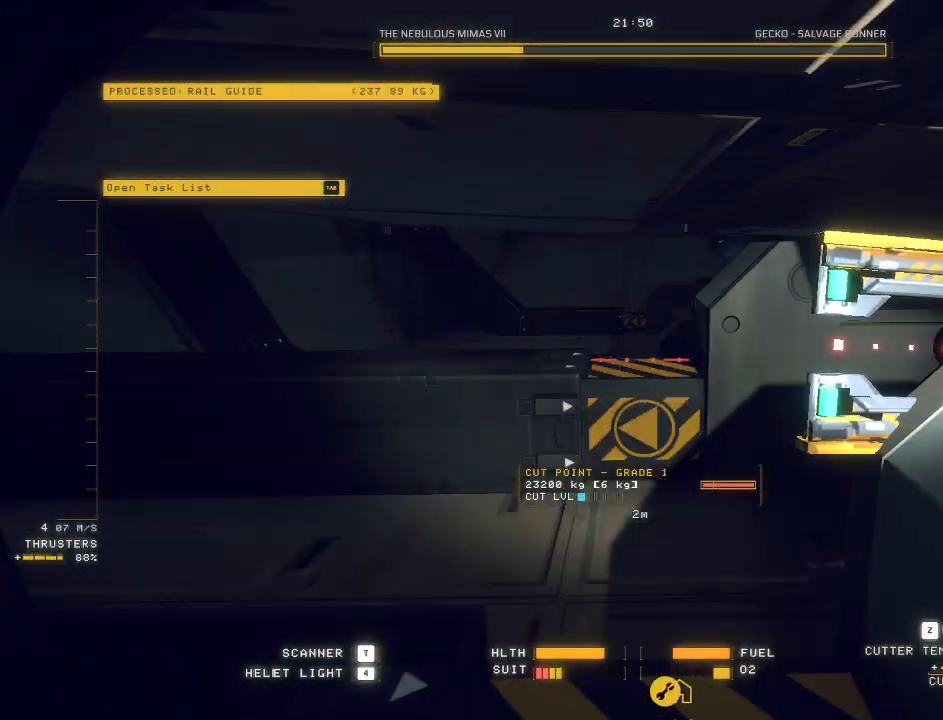
Gameplay with keyboard and mouse; each line is a JSON object with the keys and mouse buttons held at the frame after it. "events" lists presses ("down") and releases ("up") of "a", "c", "ctrl", "d", "e", "f", "q", "r", "s", "shift", "space", "tab", "v", "w", "x", "z", "mouse_left", "mouse_wheel", "mouse_right", "mouse_mb4" and "mouse_mb5" between this image and that frame as [ms after this image, input, new state], when the widget could be followed in between. "mouse_left", "mouse_wheel", "mouse_right", "mouse_mb4", "mouse_mb5" = the "left", "wheel", "right", "mb4", "mb5" buttons of the "mouse" list. No other keys are recorded. "wheel" means that the mouse wheel is clicked or scrolled. Mouse movement is not recorded.
{"keys": ["e", "w"], "mouse": [], "events": [[283, "space", "up"], [367, "mouse_mb5", "up"]]}
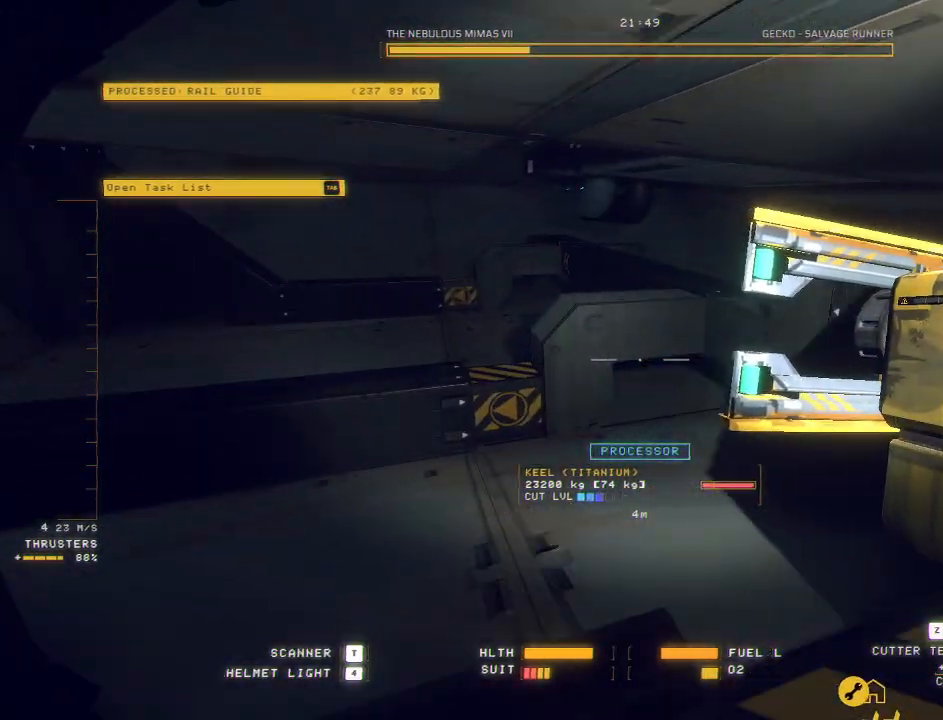
{"keys": ["ctrl"], "mouse": ["mb5"], "events": [[100, "mouse_mb5", "down"], [233, "w", "up"], [250, "a", "down"], [350, "e", "up"], [400, "a", "up"], [483, "ctrl", "down"]]}
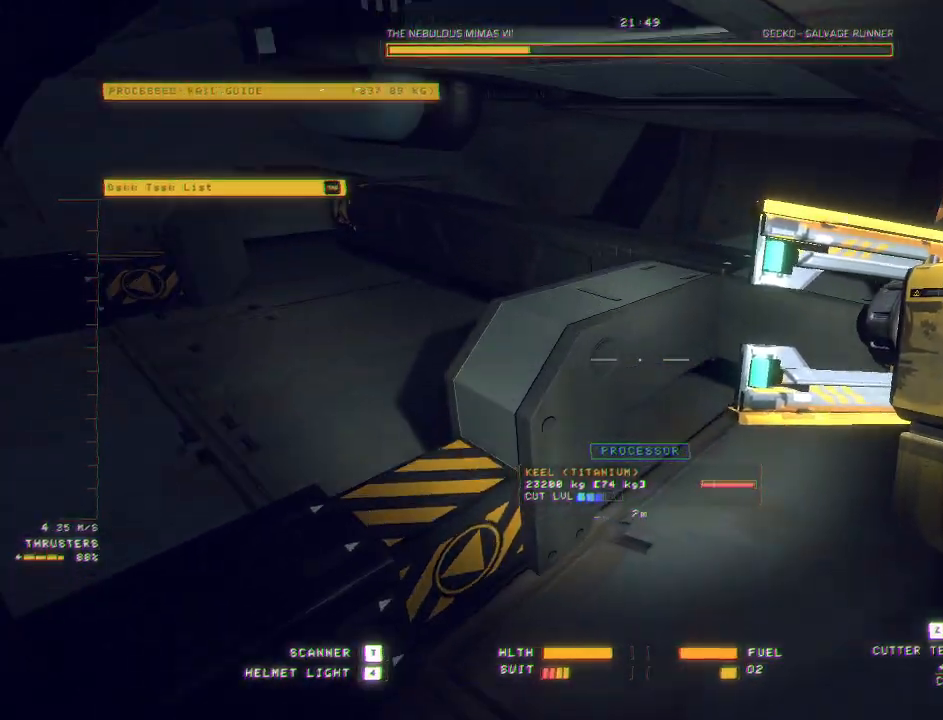
{"keys": ["ctrl"], "mouse": ["mb5"], "events": [[117, "e", "down"], [167, "e", "up"], [167, "w", "down"], [217, "w", "up"]]}
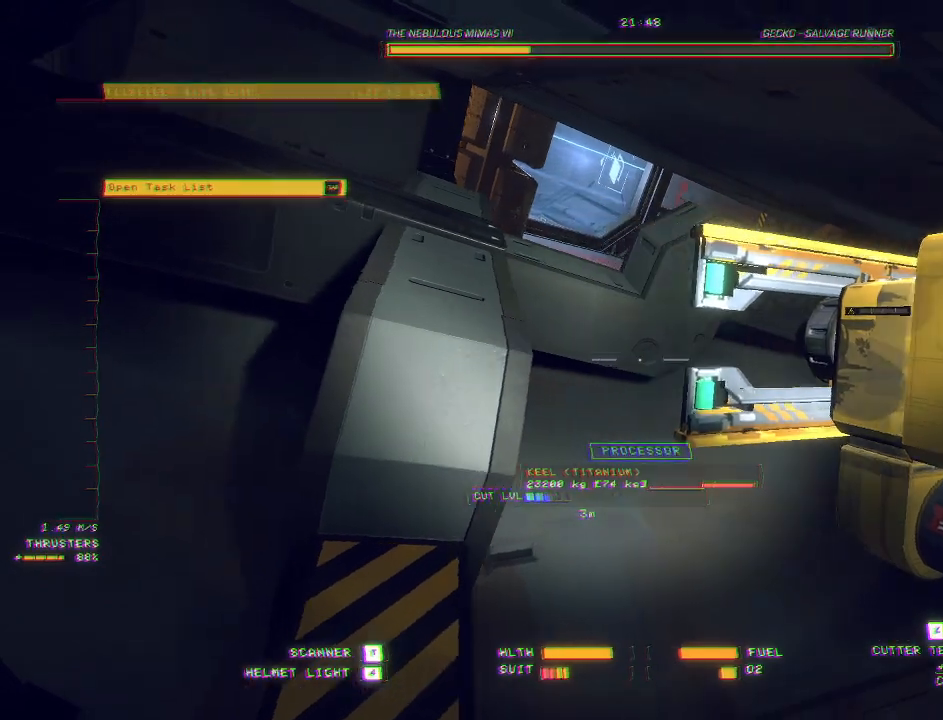
{"keys": ["a", "e"], "mouse": ["mb5"], "events": [[217, "a", "down"], [233, "ctrl", "up"], [400, "e", "down"]]}
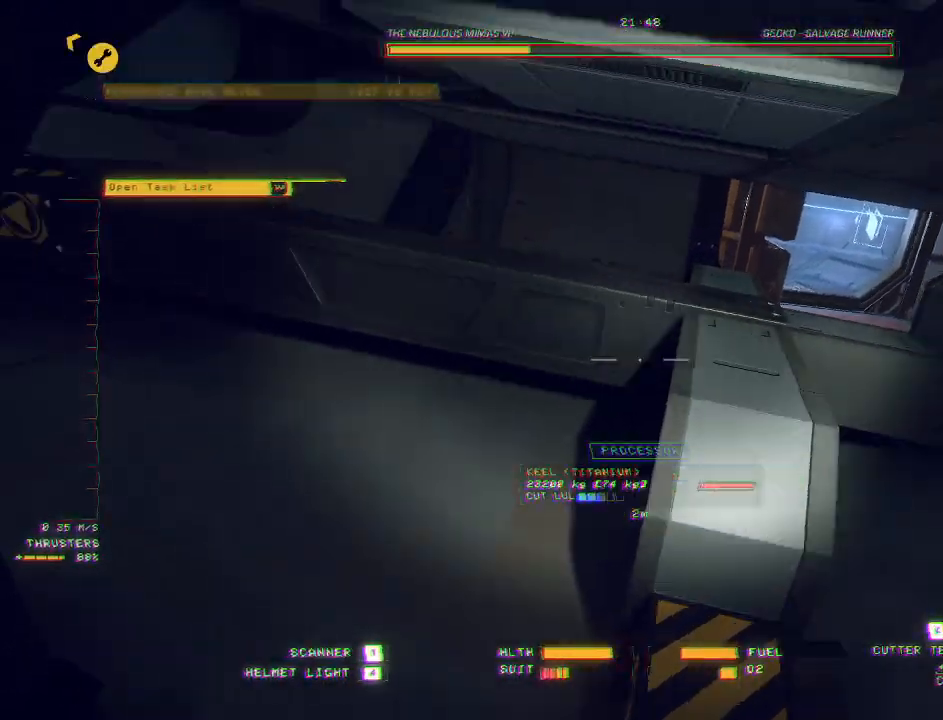
{"keys": ["a"], "mouse": ["mb5"], "events": [[500, "e", "up"]]}
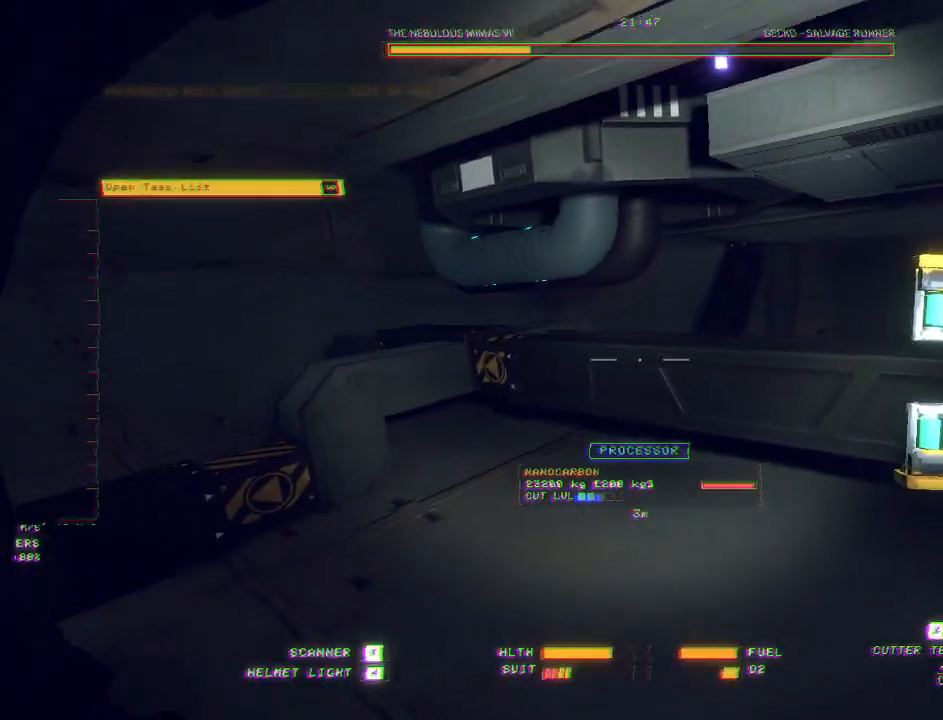
{"keys": ["ctrl"], "mouse": ["mb5"], "events": [[300, "mouse_left", "down"], [350, "a", "up"], [383, "mouse_left", "up"], [450, "ctrl", "down"]]}
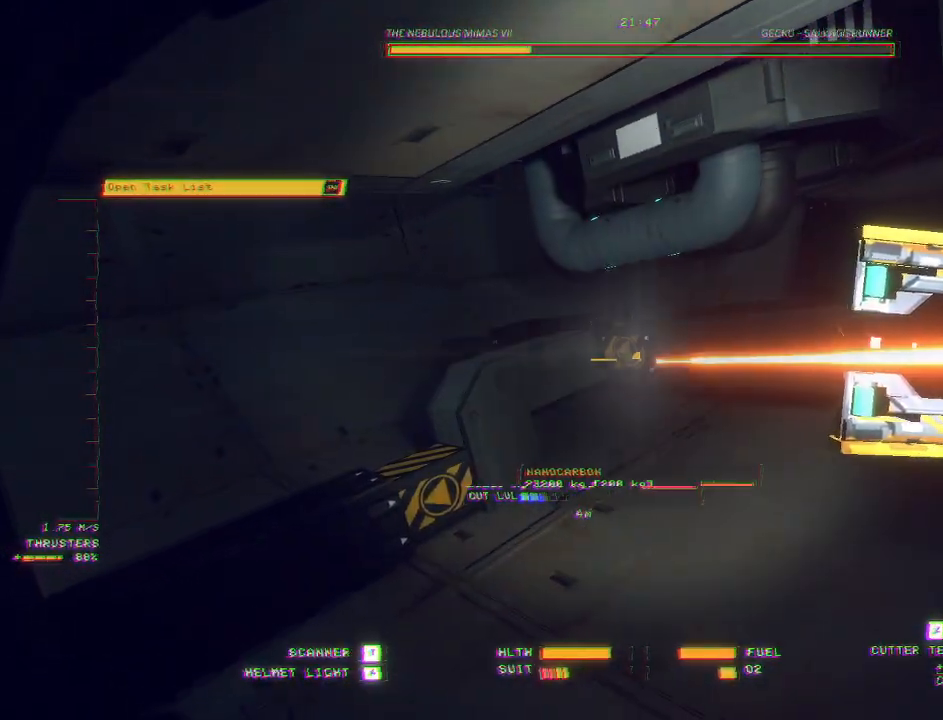
{"keys": ["ctrl", "e", "w"], "mouse": ["mb5"], "events": [[450, "w", "down"], [483, "e", "down"]]}
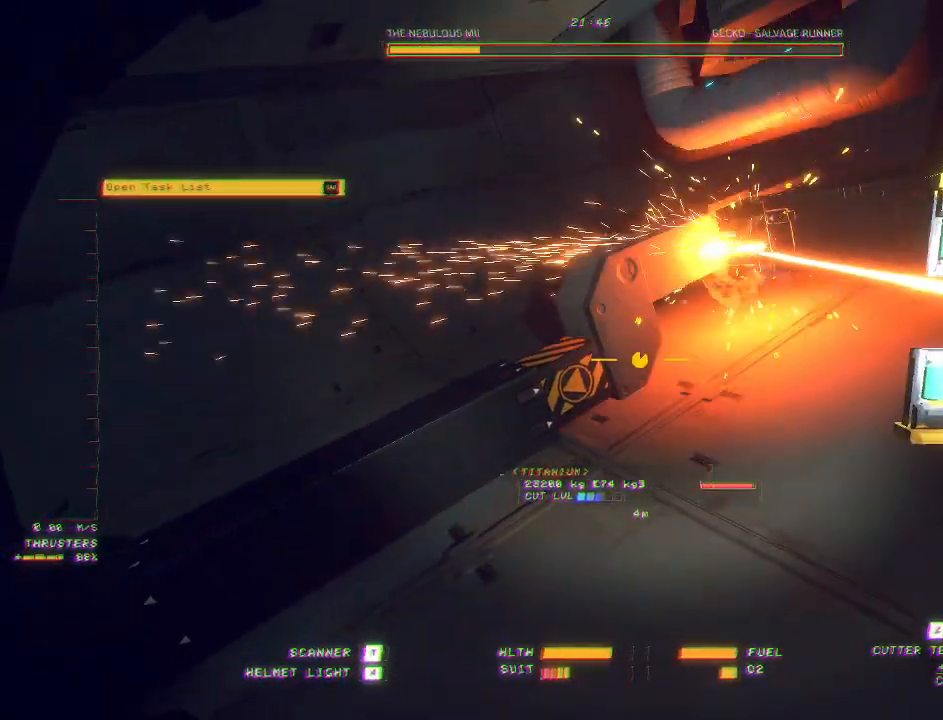
{"keys": ["ctrl"], "mouse": [], "events": [[33, "e", "up"], [33, "w", "up"], [117, "mouse_mb5", "up"]]}
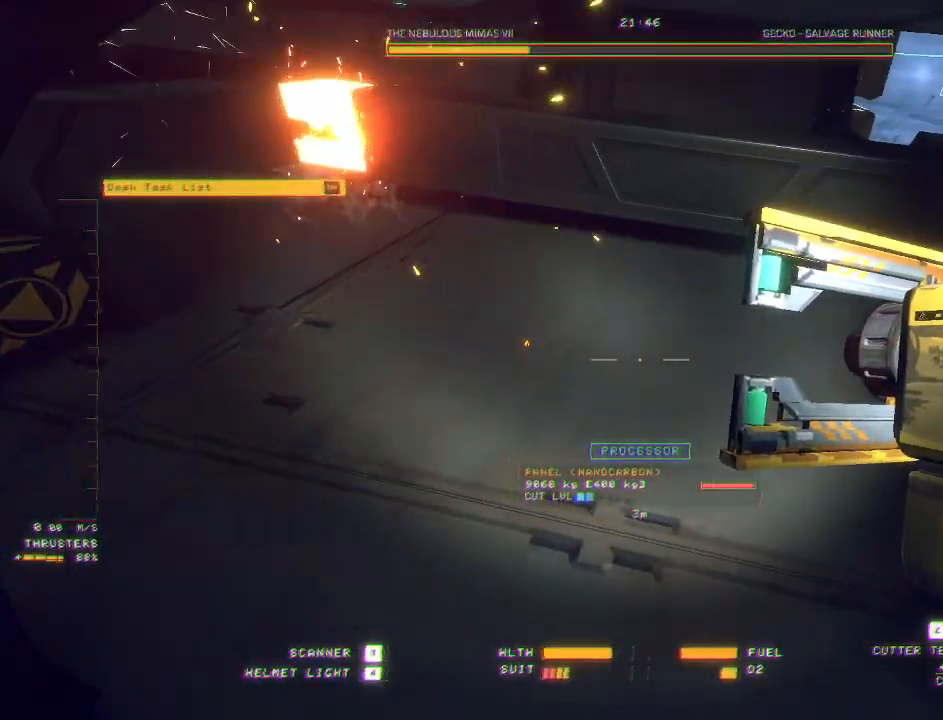
{"keys": ["ctrl"], "mouse": [], "events": []}
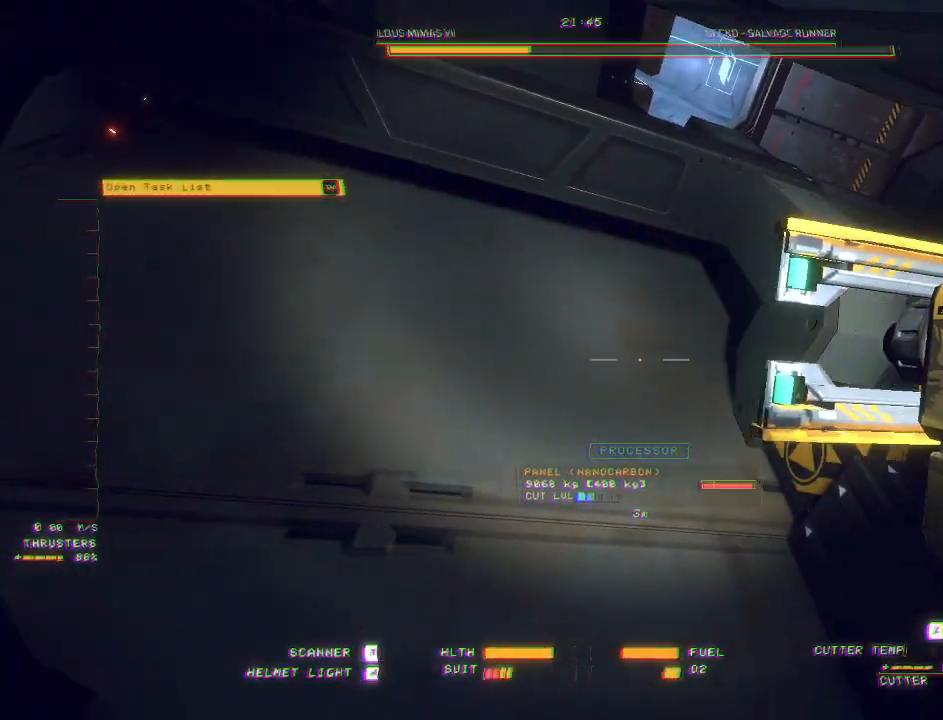
{"keys": ["d", "w"], "mouse": ["mb5"], "events": [[400, "mouse_mb5", "down"], [467, "ctrl", "up"], [467, "d", "down"], [500, "w", "down"]]}
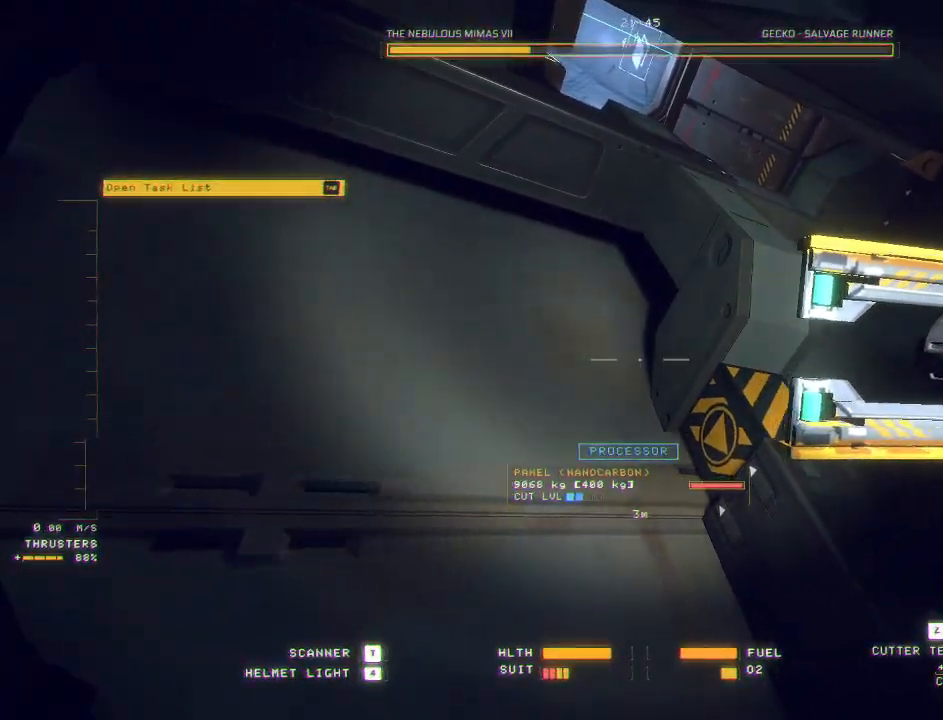
{"keys": ["w"], "mouse": ["mb5"]}
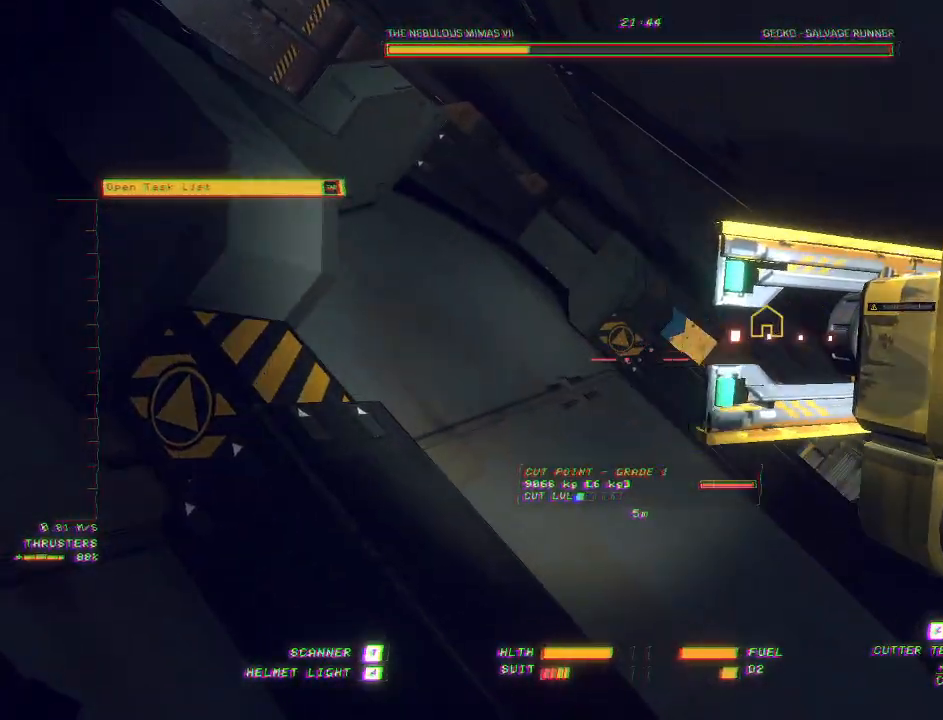
{"keys": ["d", "w"], "mouse": ["mb5"], "events": [[233, "d", "down"]]}
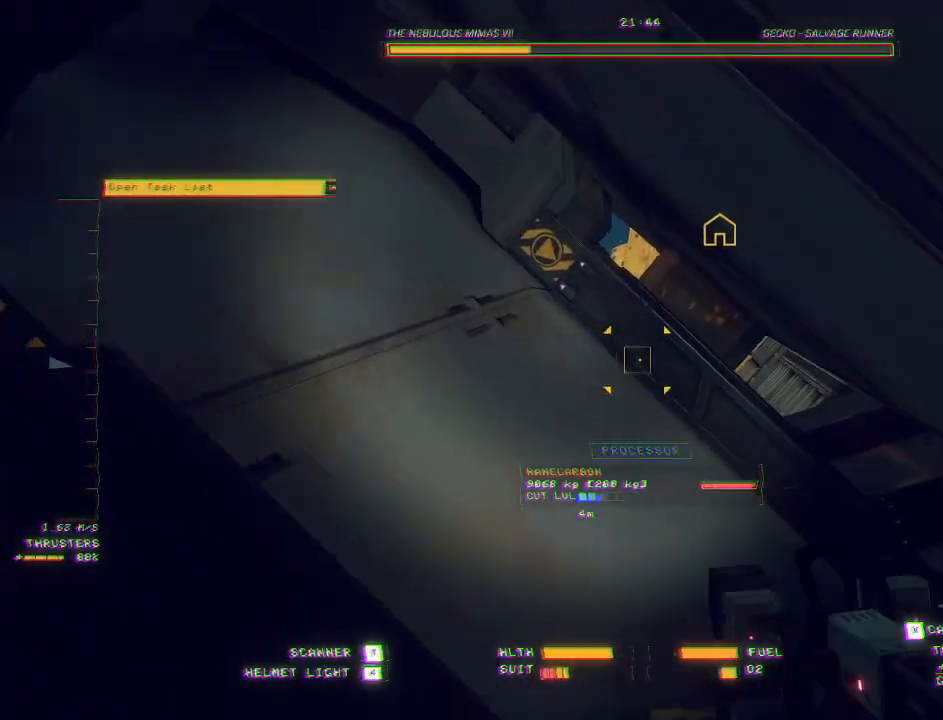
{"keys": ["a", "e", "w"], "mouse": ["mb5"], "events": [[117, "d", "up"], [217, "e", "down"], [250, "space", "down"], [433, "a", "down"], [450, "space", "up"]]}
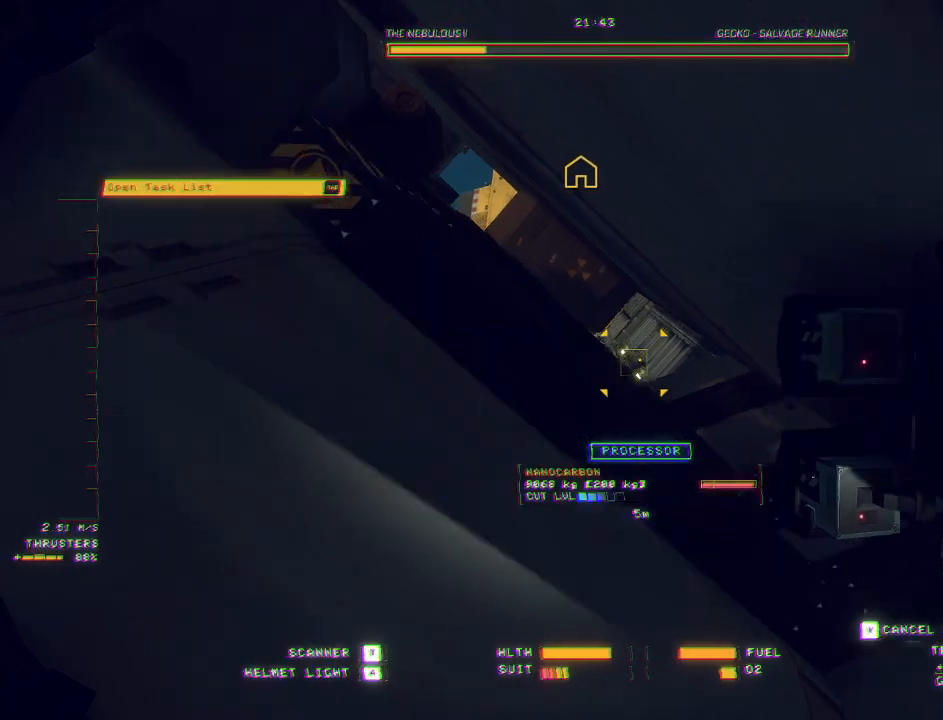
{"keys": ["e", "w"], "mouse": [], "events": [[117, "a", "up"], [400, "mouse_mb5", "up"]]}
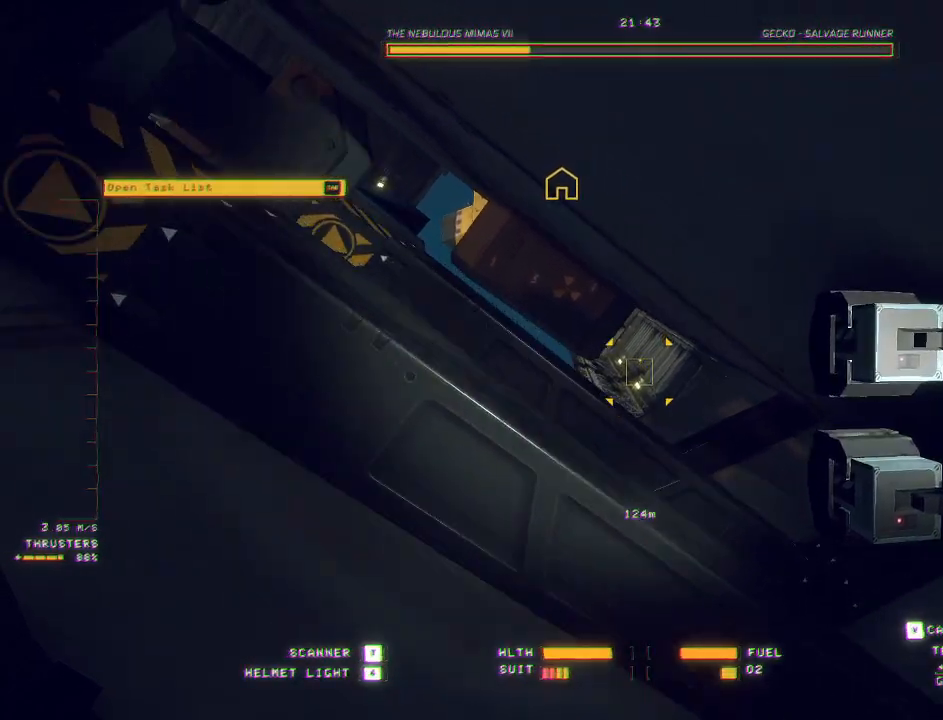
{"keys": ["d", "w"], "mouse": [], "events": [[17, "e", "up"], [233, "tab", "down"], [267, "tab", "up"], [283, "d", "down"]]}
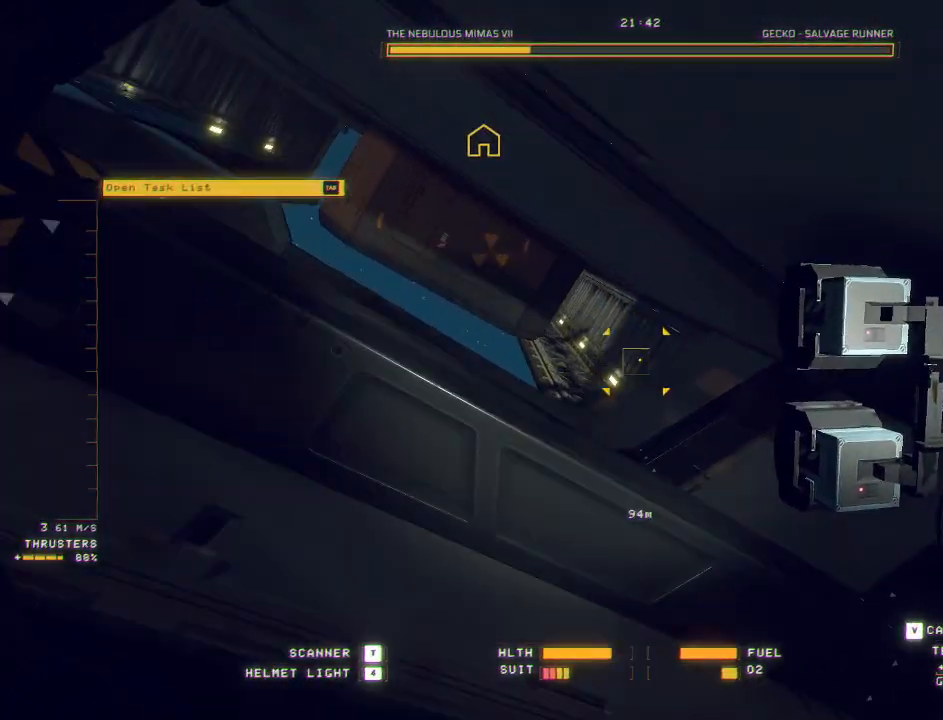
{"keys": ["c", "w"], "mouse": [], "events": [[183, "d", "up"], [267, "c", "down"]]}
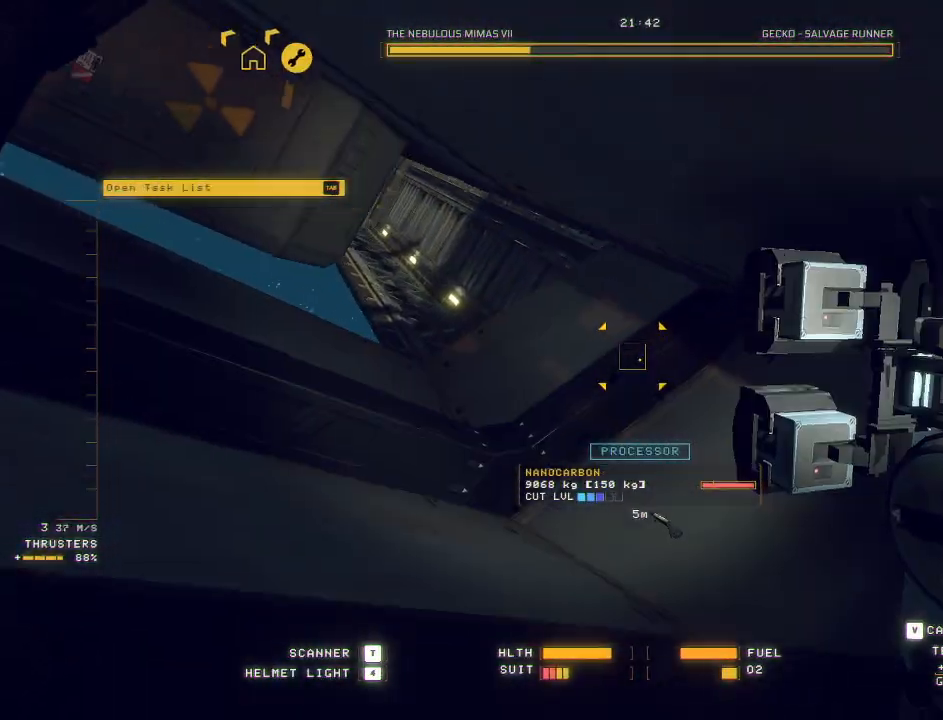
{"keys": ["a", "e", "space", "w"], "mouse": [], "events": [[83, "c", "up"], [150, "a", "down"], [267, "space", "down"], [383, "e", "down"]]}
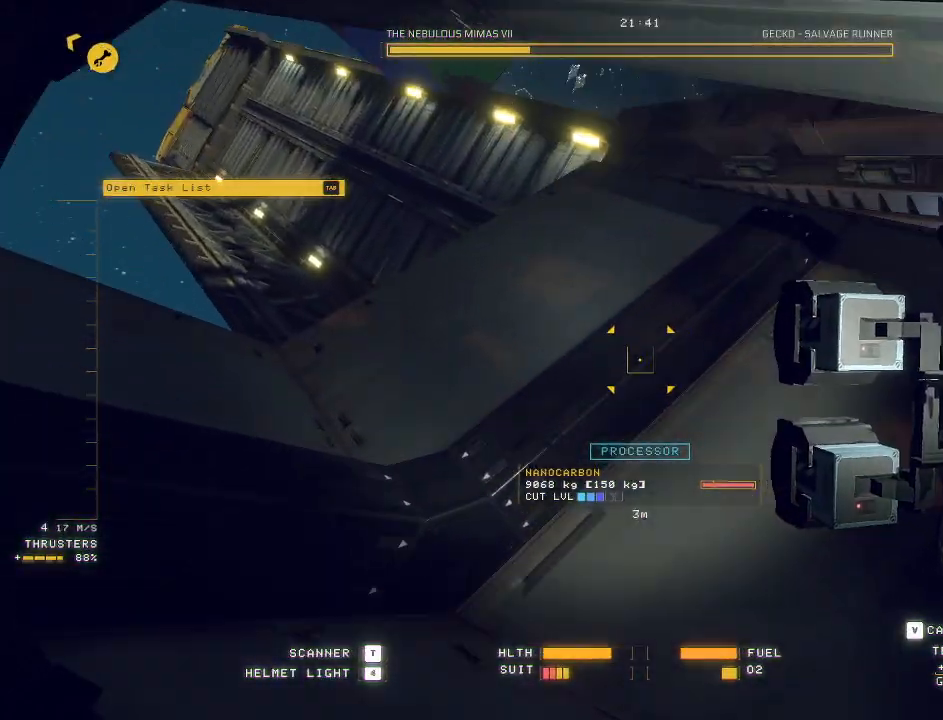
{"keys": ["a", "e", "space"], "mouse": [], "events": [[283, "w", "up"]]}
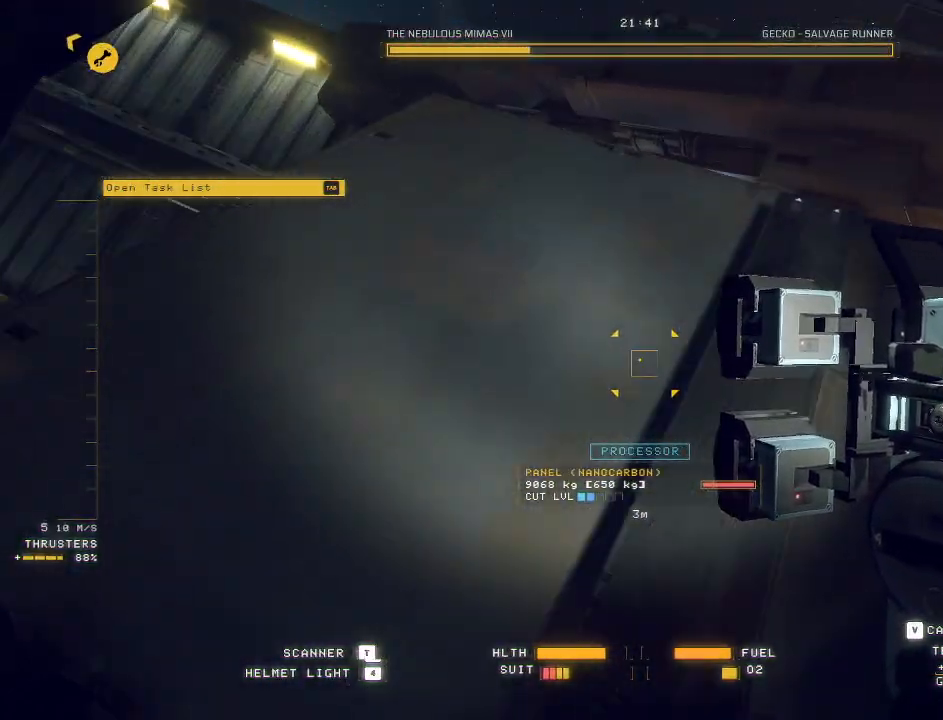
{"keys": ["a", "e"], "mouse": ["right"], "events": [[283, "mouse_right", "down"], [333, "space", "up"]]}
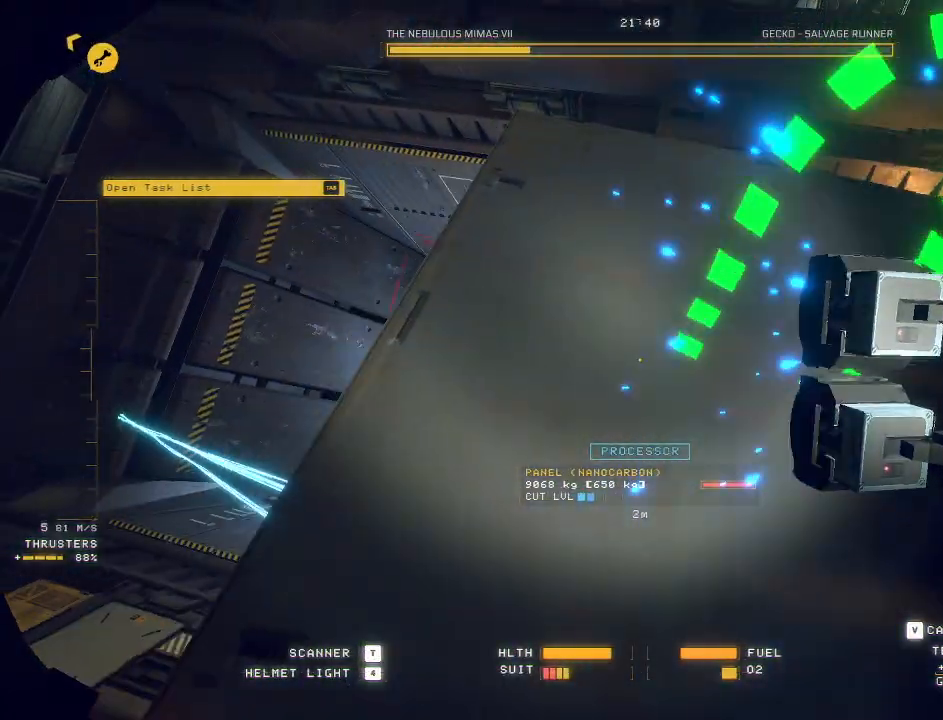
{"keys": ["ctrl"], "mouse": ["right"], "events": [[83, "a", "up"], [150, "e", "up"], [200, "ctrl", "down"], [350, "w", "down"], [417, "w", "up"]]}
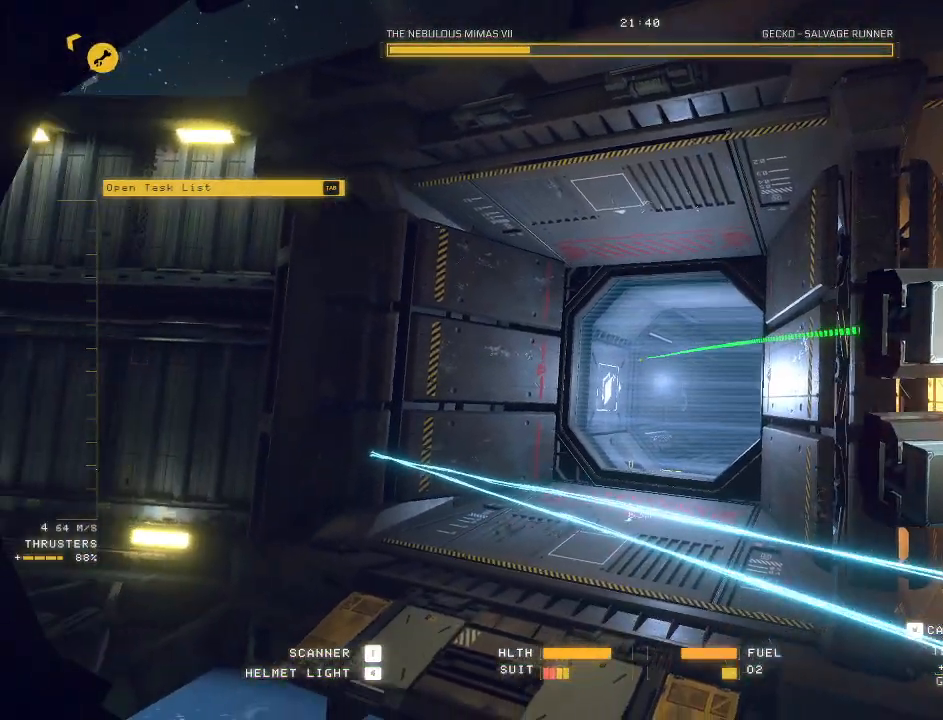
{"keys": ["d", "w"], "mouse": [], "events": [[83, "mouse_right", "up"], [100, "d", "down"], [433, "ctrl", "up"], [500, "w", "down"]]}
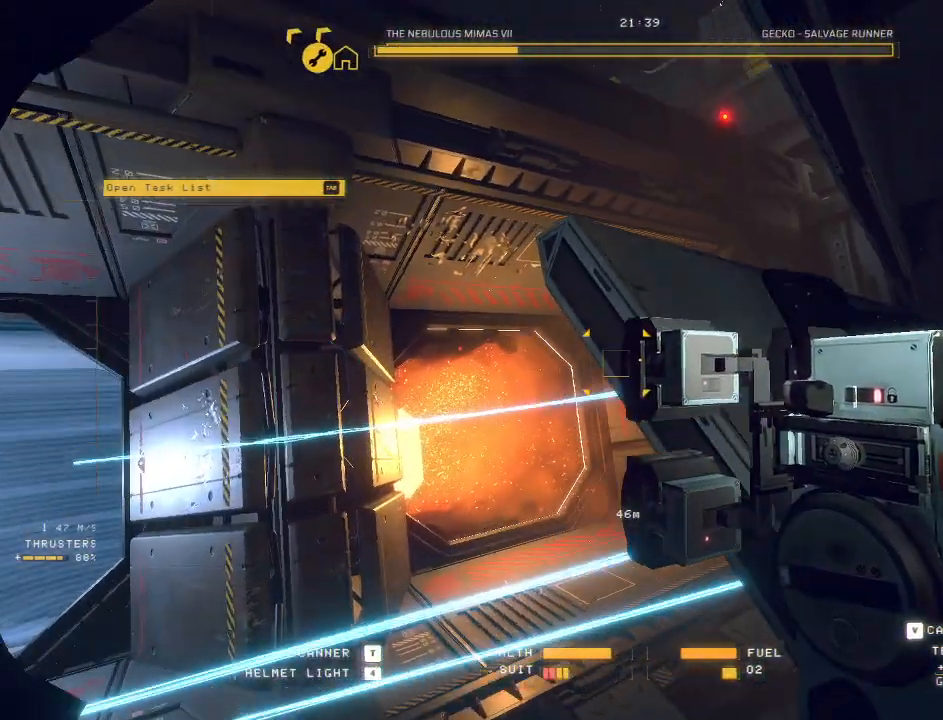
{"keys": ["d", "w"], "mouse": ["mb5"], "events": [[267, "q", "down"], [367, "mouse_mb5", "down"], [417, "q", "up"]]}
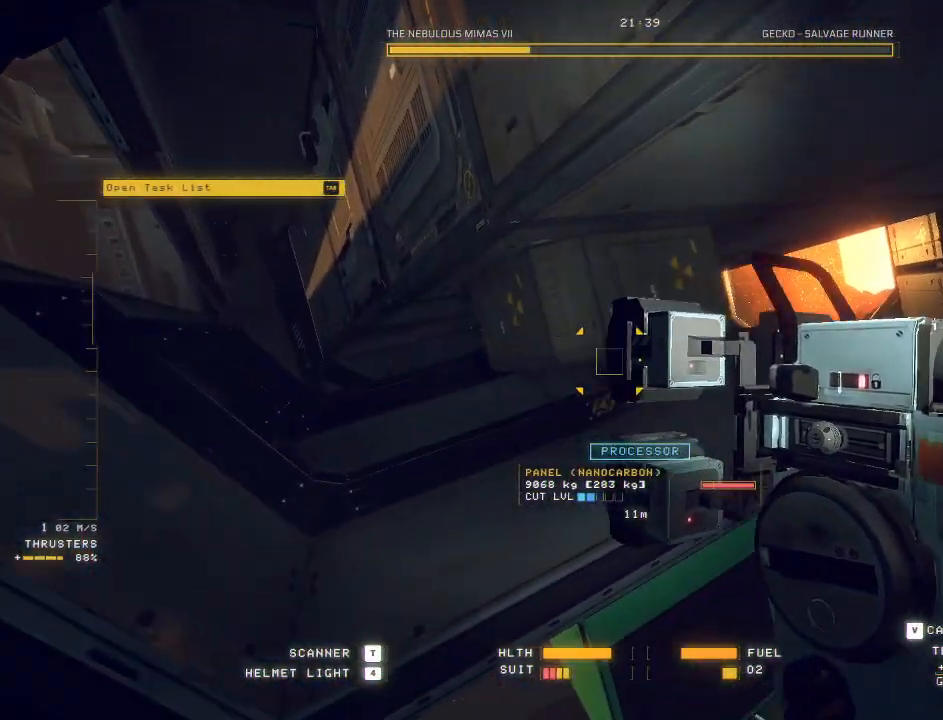
{"keys": ["w"], "mouse": ["mb5"], "events": [[267, "d", "up"]]}
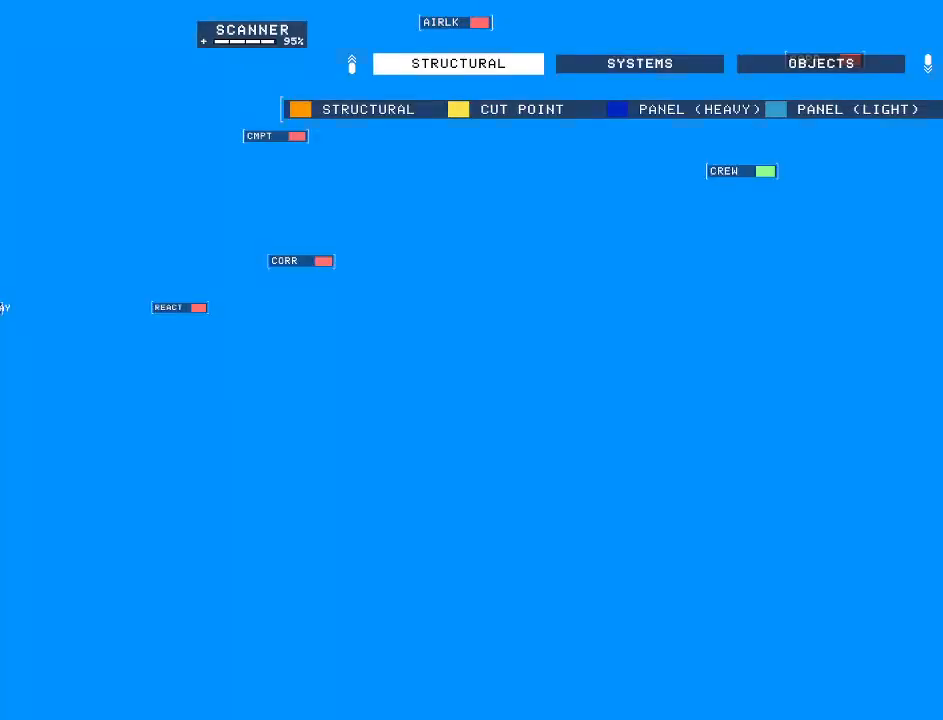
{"keys": ["c"], "mouse": ["mb5"], "events": [[100, "c", "down"], [150, "w", "up"]]}
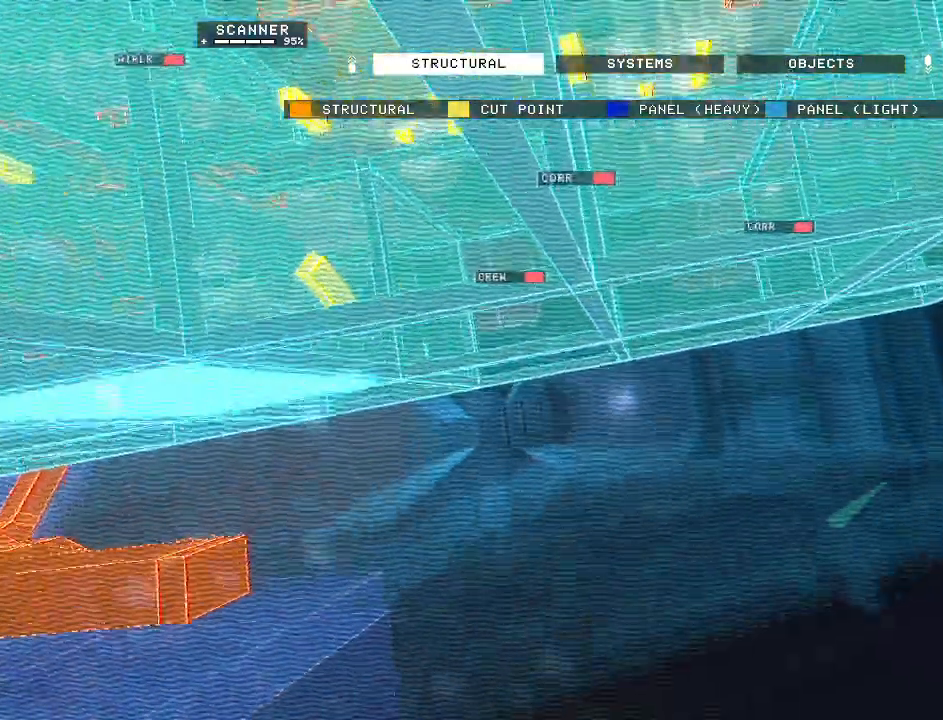
{"keys": ["c", "w"], "mouse": ["mb5"], "events": [[400, "w", "down"]]}
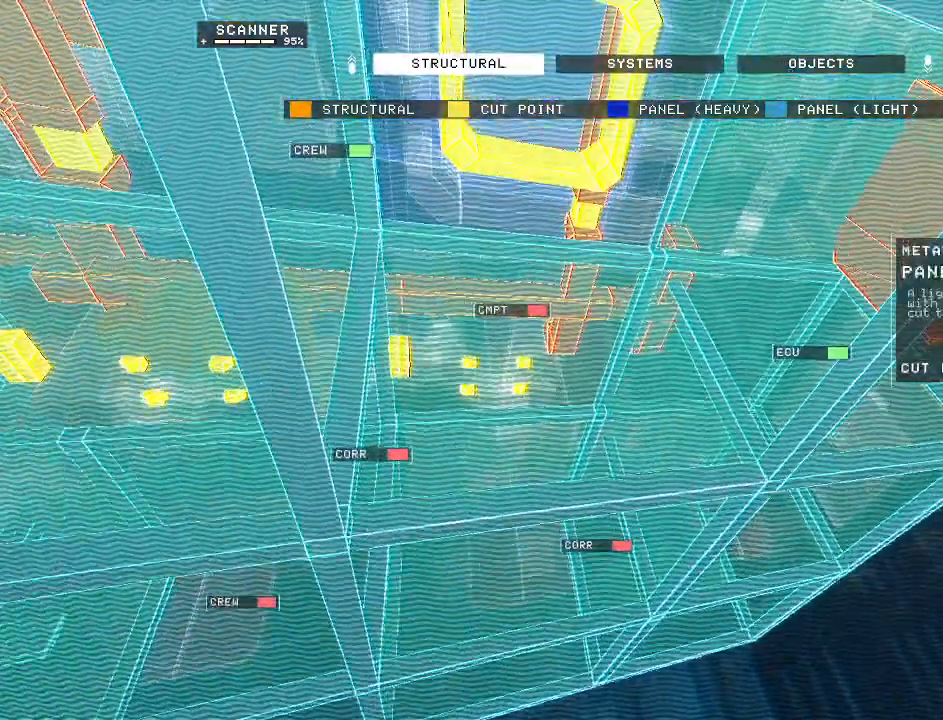
{"keys": ["c"], "mouse": ["mb5"], "events": [[200, "w", "up"]]}
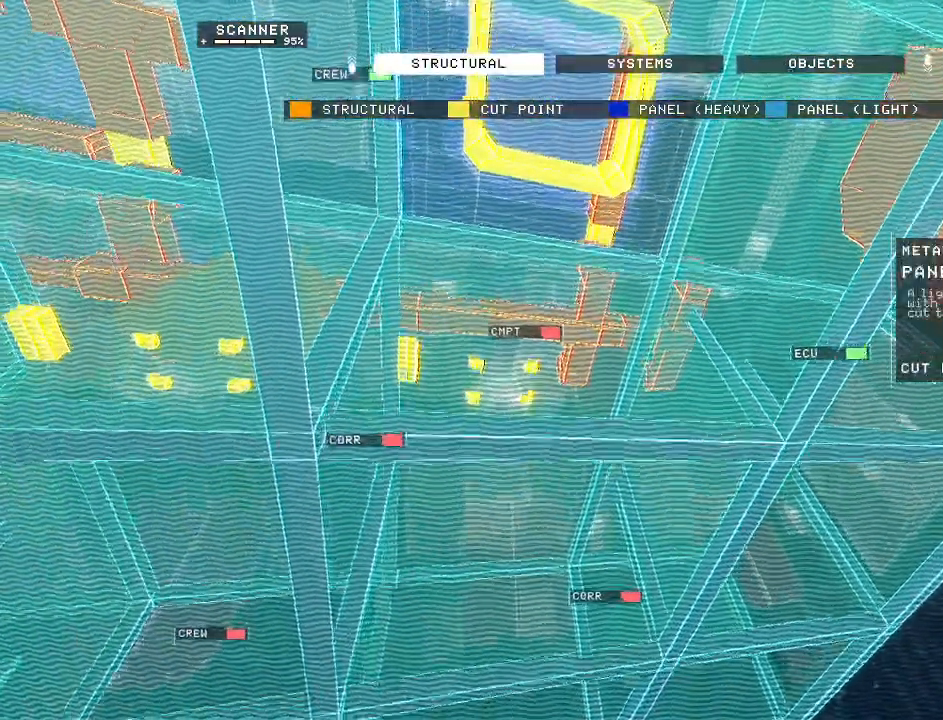
{"keys": [], "mouse": ["mb5"], "events": [[117, "c", "up"]]}
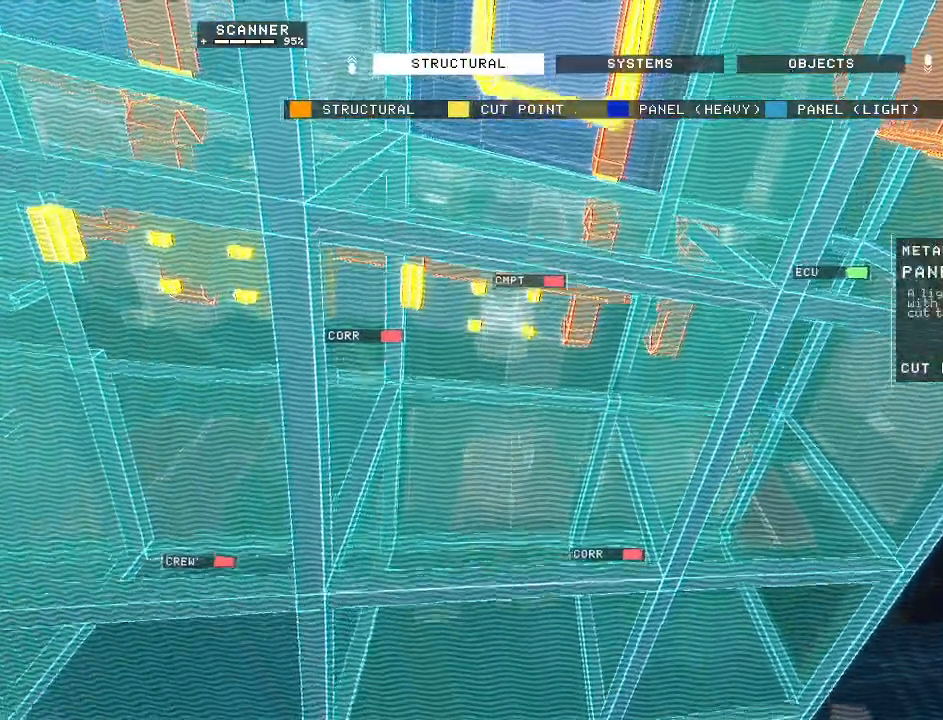
{"keys": ["ctrl"], "mouse": ["mb5"], "events": [[100, "ctrl", "down"]]}
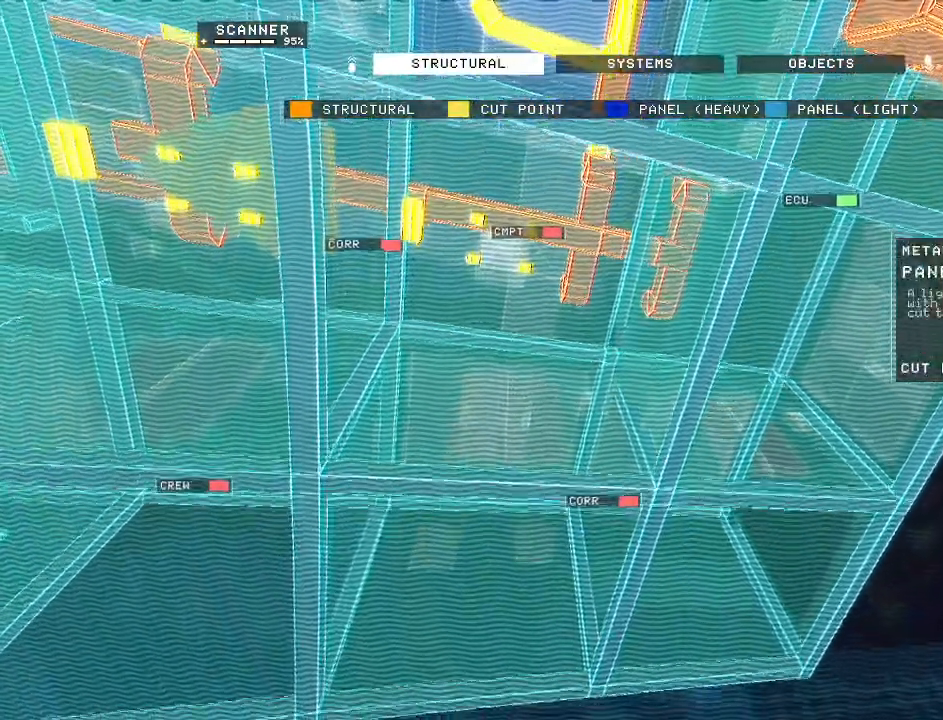
{"keys": [], "mouse": [], "events": [[367, "ctrl", "up"], [400, "mouse_mb5", "up"]]}